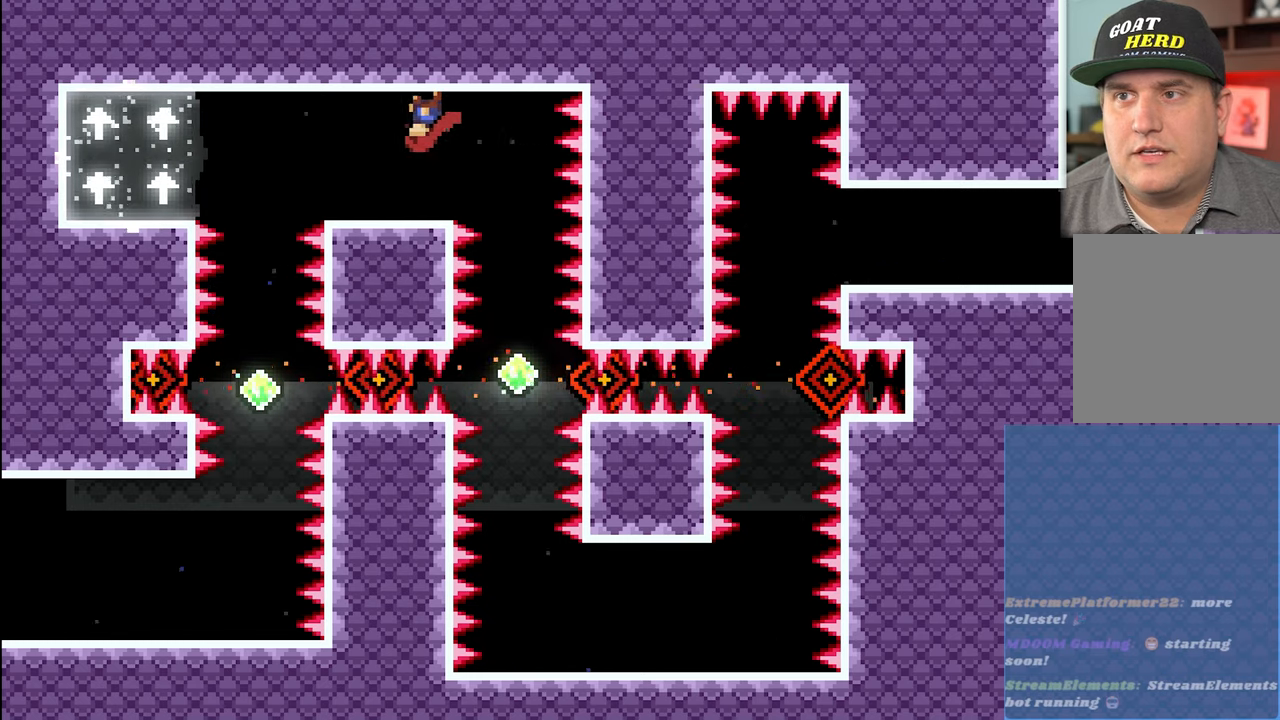
Gameplay with a controller (Xbox layout); each line is a JSON object with the inputs held at the frame after it. "events" lists button and stick changes between this image and that frame as [ms after this image, input, new state], when the widget could be followed in between. Not read: right_stick.
{"buttons": ["R2"], "left_stick": "up", "events": [[167, "left_stick", "center"], [267, "left_stick", "up"]]}
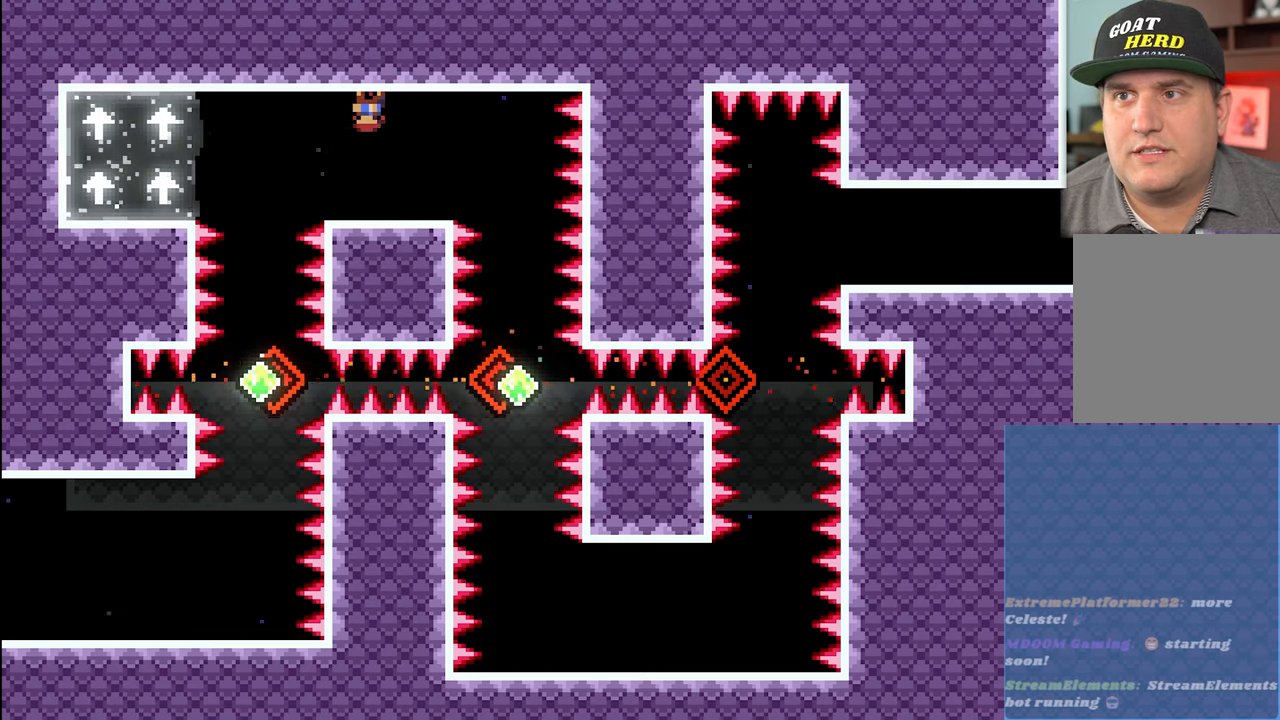
{"buttons": ["R2"], "left_stick": "up", "events": [[117, "X", "down"], [250, "X", "up"]]}
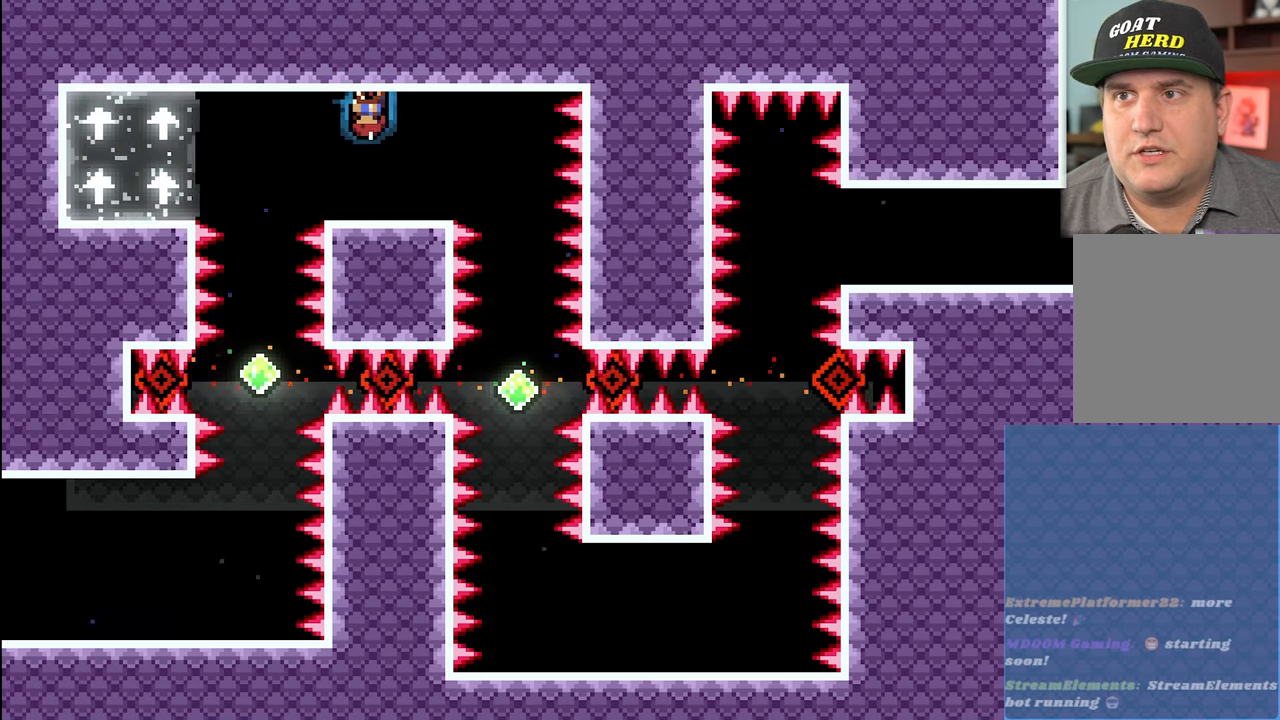
{"buttons": ["R2"], "left_stick": "center", "events": [[233, "left_stick", "center"]]}
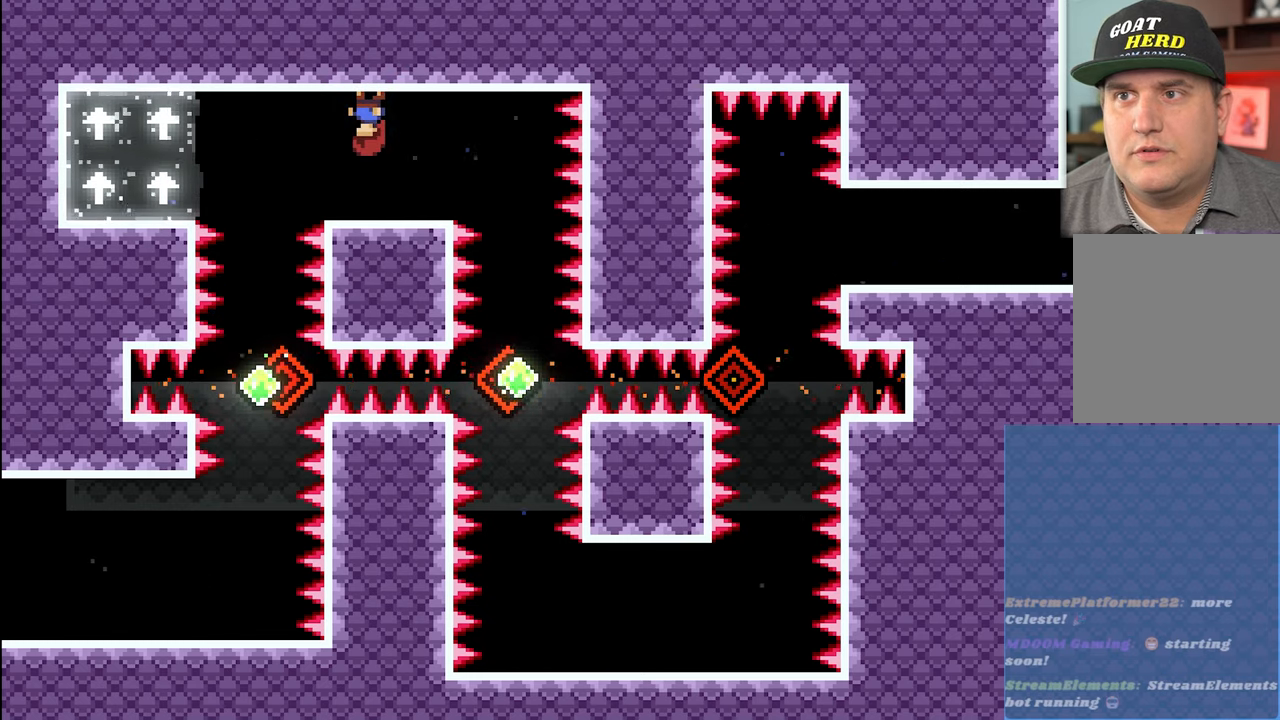
{"buttons": ["X", "R2"], "left_stick": "down", "events": [[250, "left_stick", "down"], [400, "X", "down"]]}
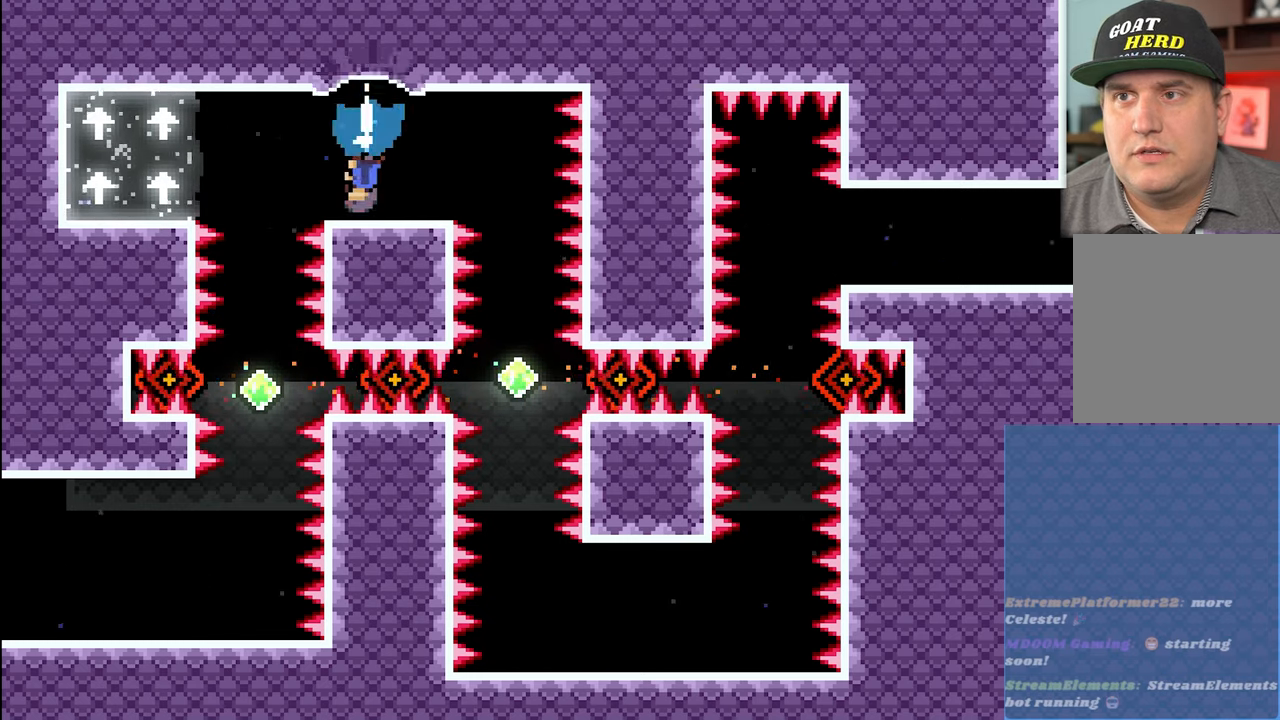
{"buttons": ["R2"], "left_stick": "center", "events": [[50, "X", "up"], [467, "left_stick", "center"]]}
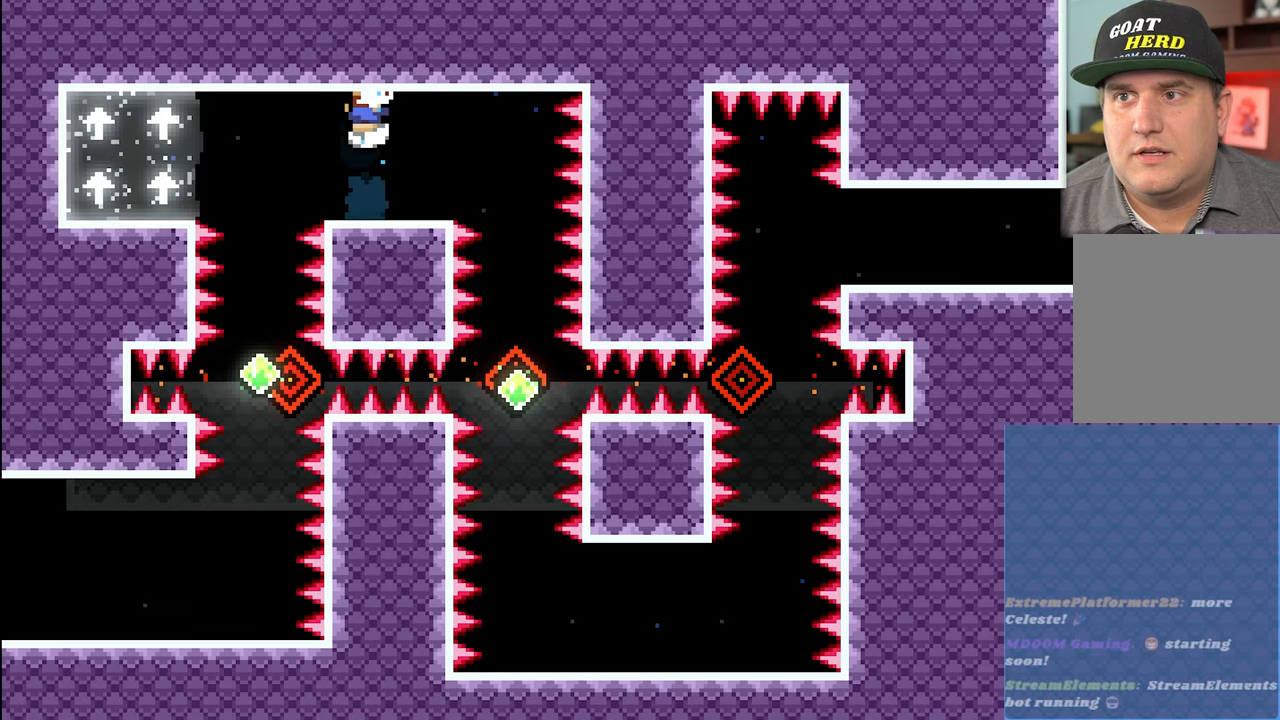
{"buttons": ["R2"], "left_stick": "down", "events": [[250, "left_stick", "down"], [333, "X", "down"], [467, "X", "up"]]}
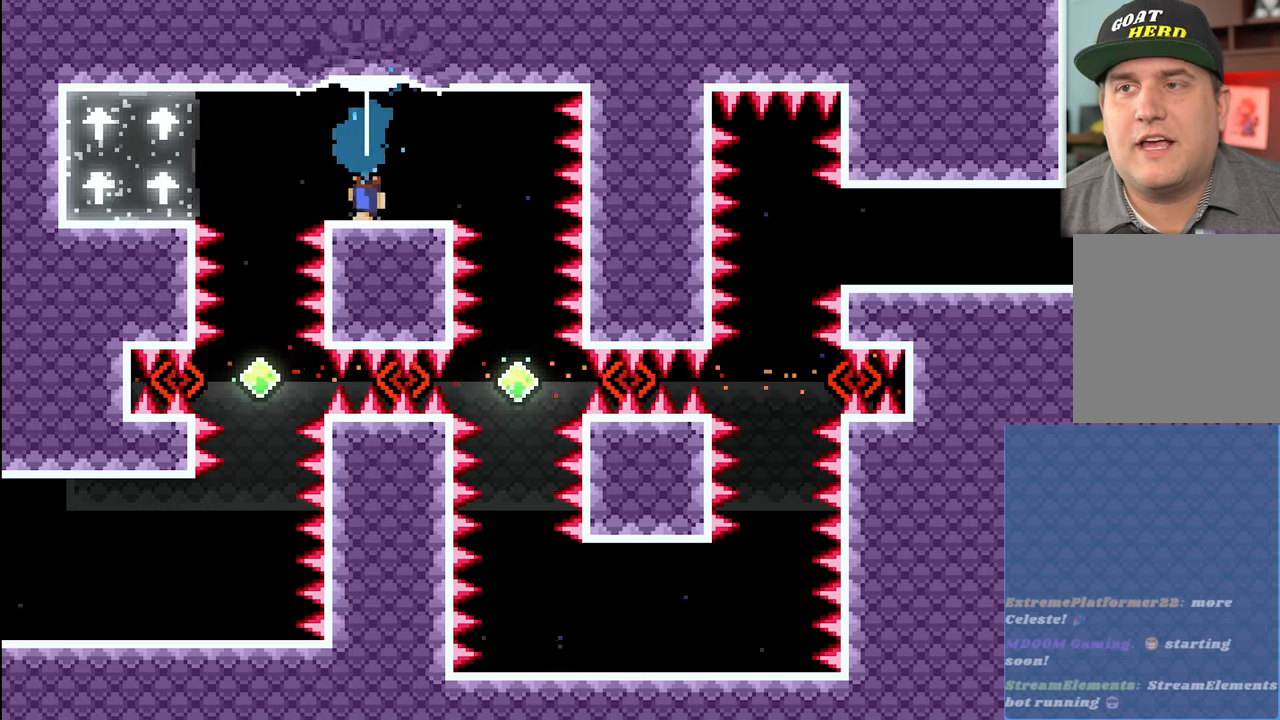
{"buttons": [], "left_stick": "center", "events": [[100, "left_stick", "center"], [300, "R2", "up"]]}
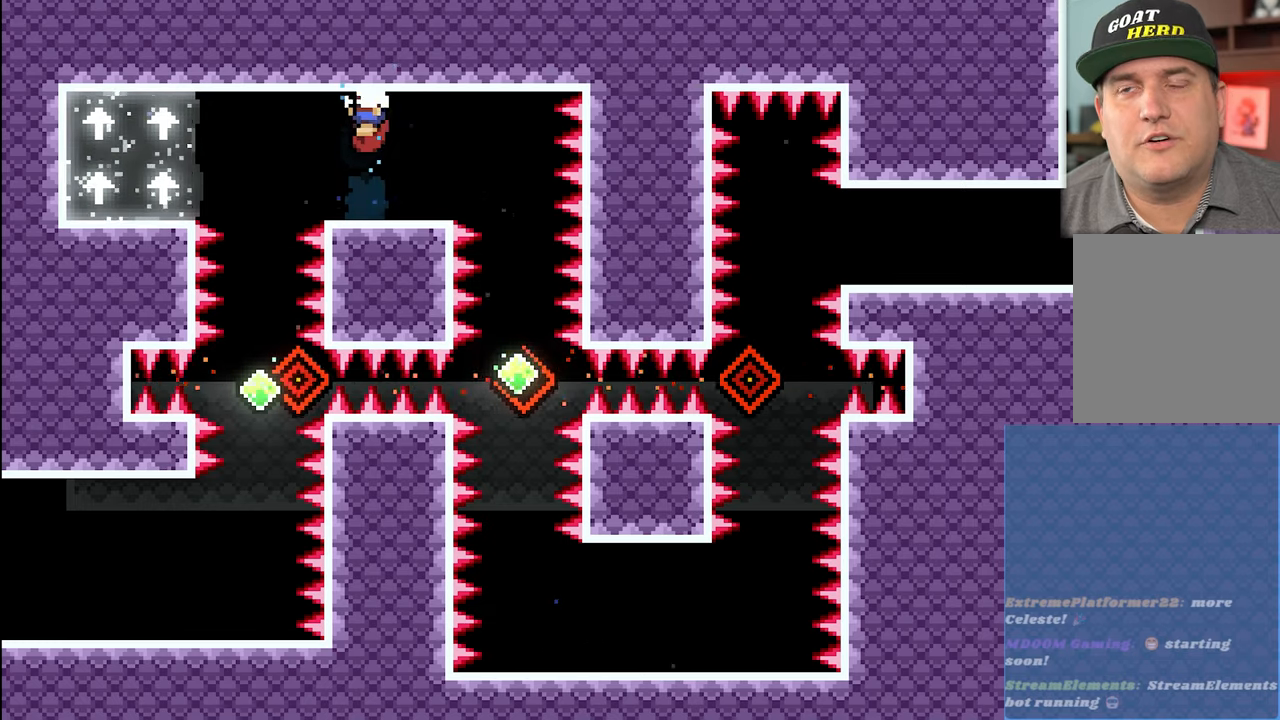
{"buttons": [], "left_stick": "center", "events": [[217, "left_stick", "right"], [283, "left_stick", "center"]]}
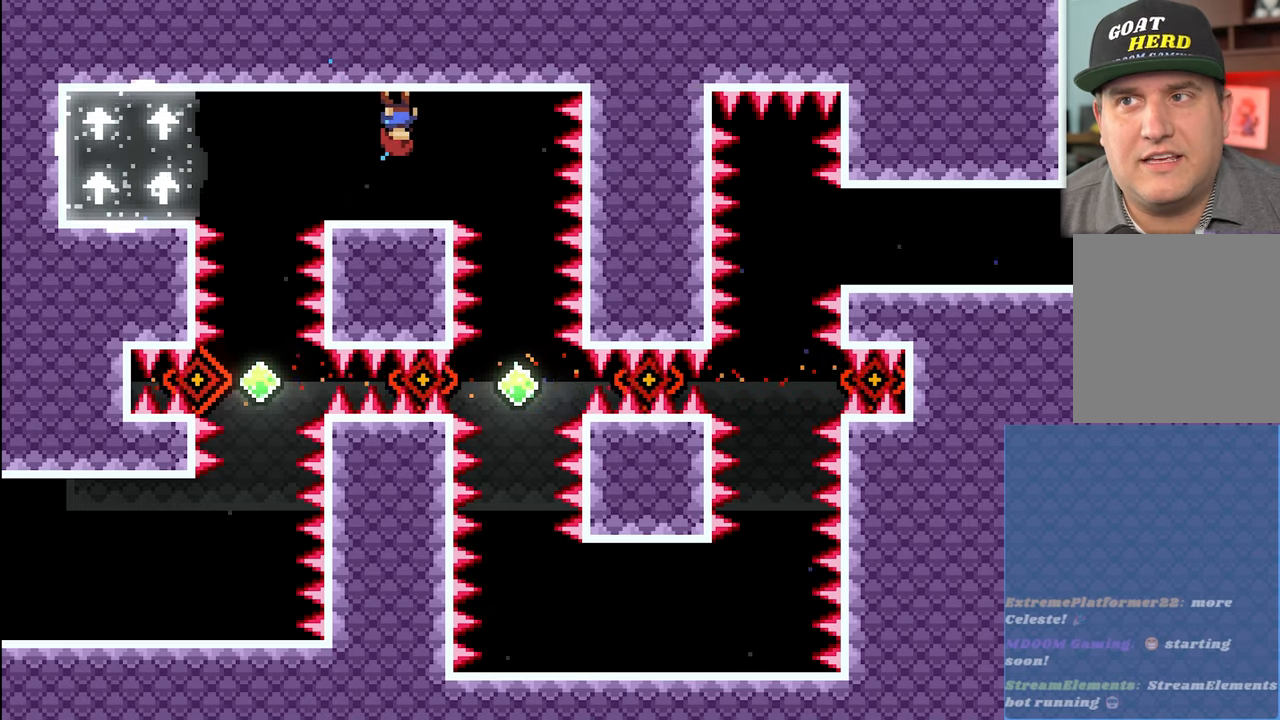
{"buttons": ["R2"], "left_stick": "center", "events": [[83, "R2", "down"], [217, "left_stick", "down"], [433, "left_stick", "center"]]}
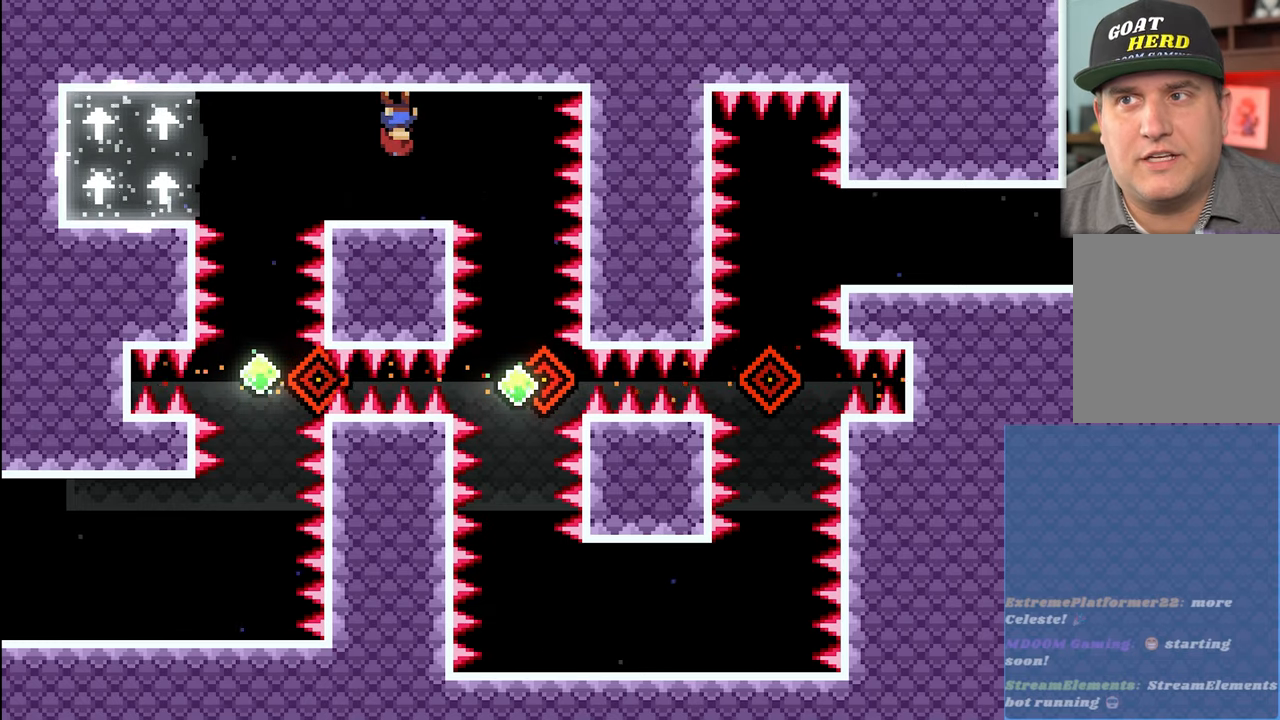
{"buttons": ["R2"], "left_stick": "up", "events": [[67, "left_stick", "down"], [267, "X", "down"], [350, "X", "up"], [500, "left_stick", "up"]]}
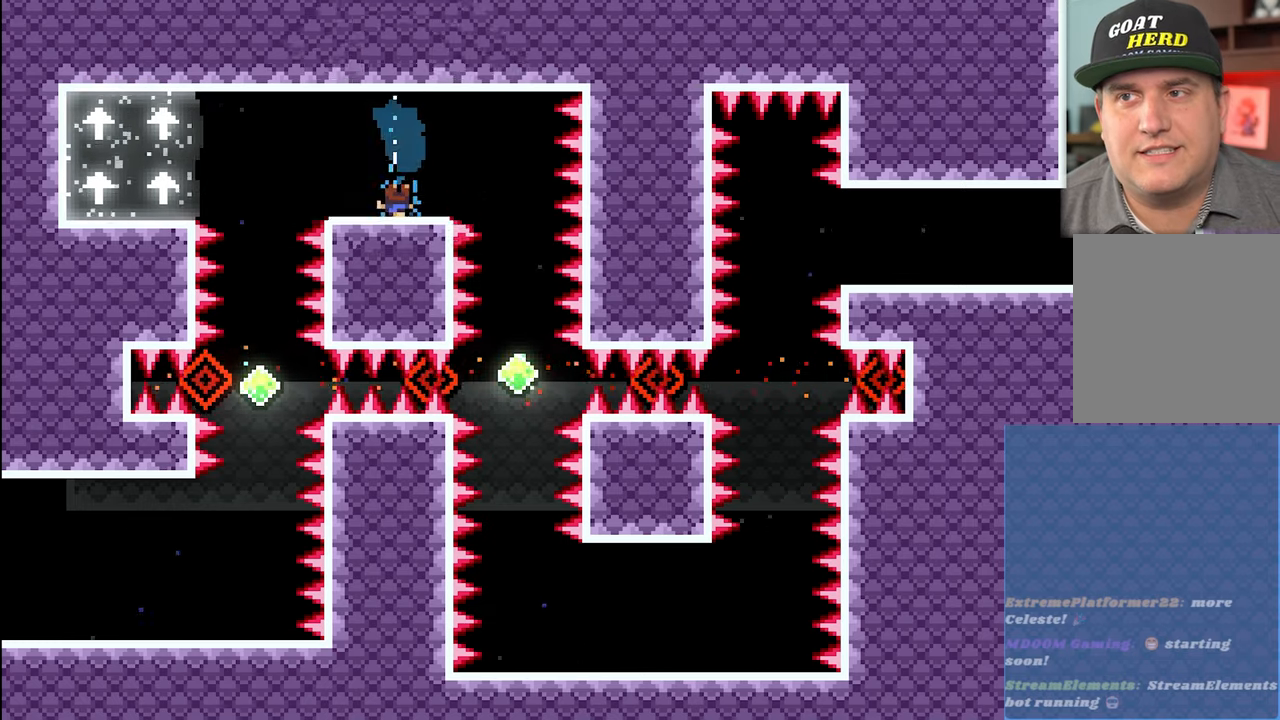
{"buttons": [], "left_stick": "center", "events": [[17, "left_stick", "center"], [200, "R2", "up"]]}
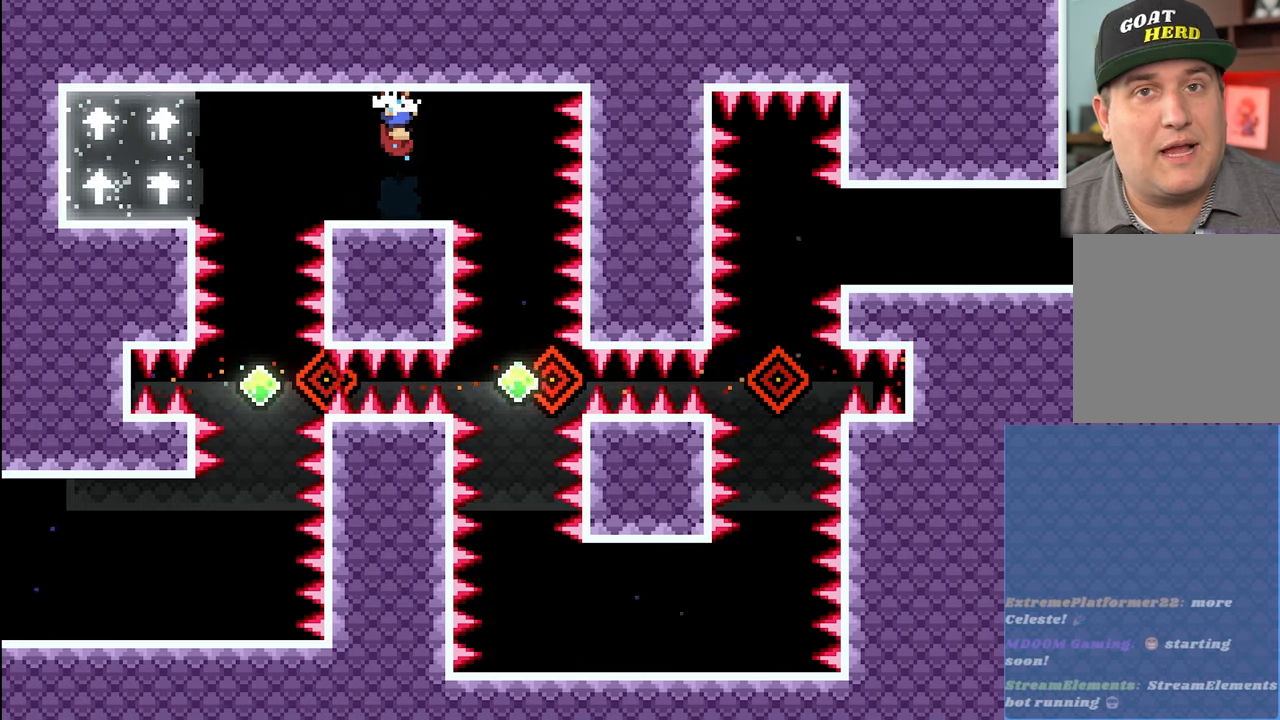
{"buttons": ["X", "R2"], "left_stick": "down", "events": [[150, "R2", "down"], [250, "left_stick", "down"], [433, "X", "down"]]}
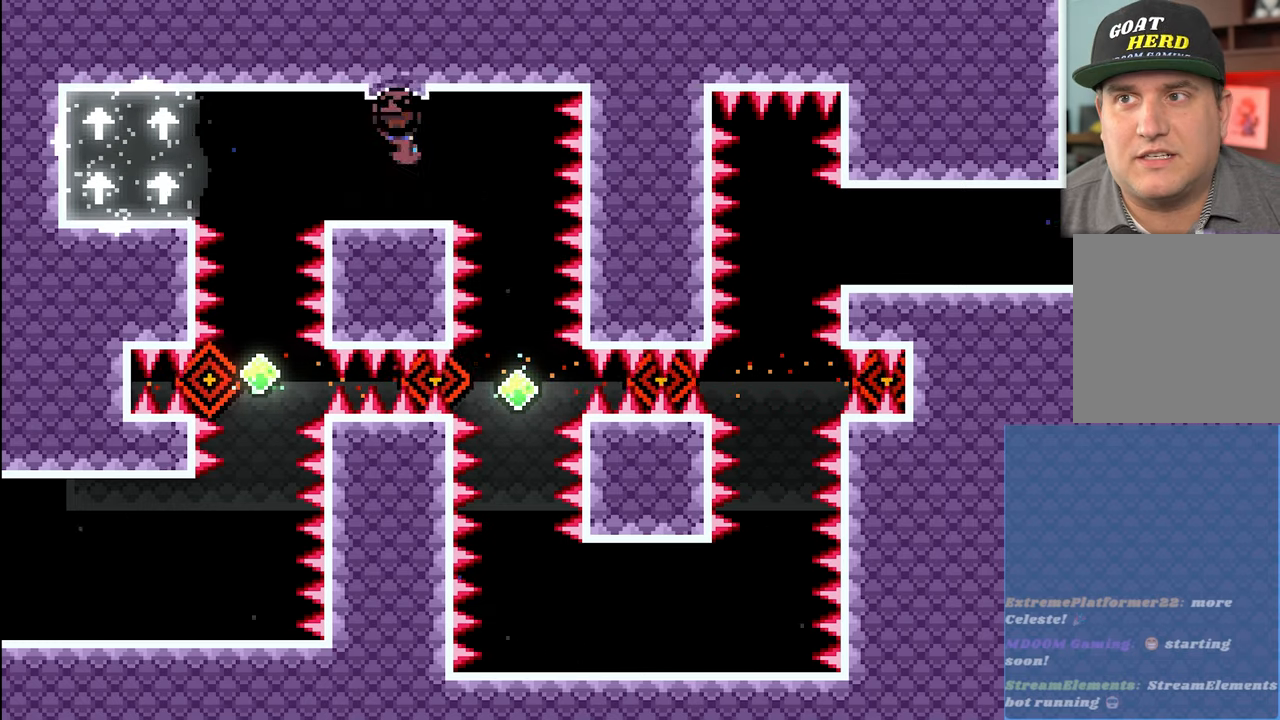
{"buttons": ["R2"], "left_stick": "down", "events": [[33, "X", "up"]]}
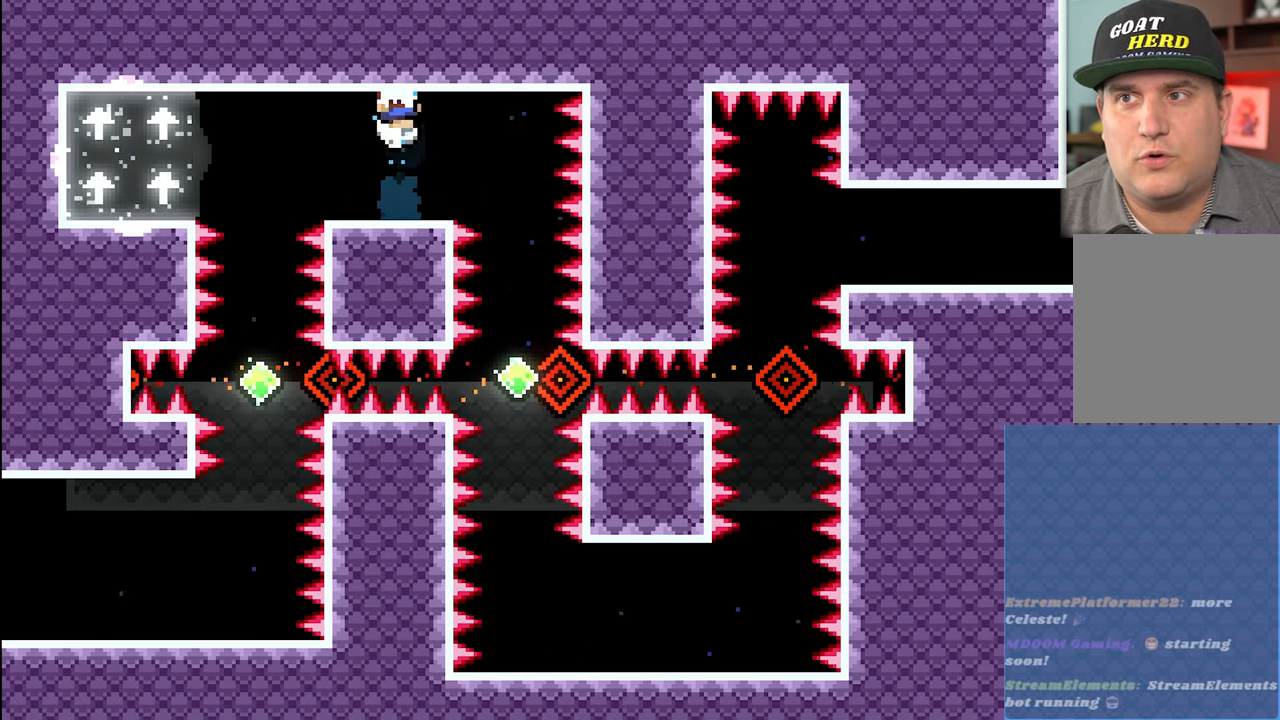
{"buttons": ["R2"], "left_stick": "down", "events": [[67, "X", "down"], [217, "X", "up"]]}
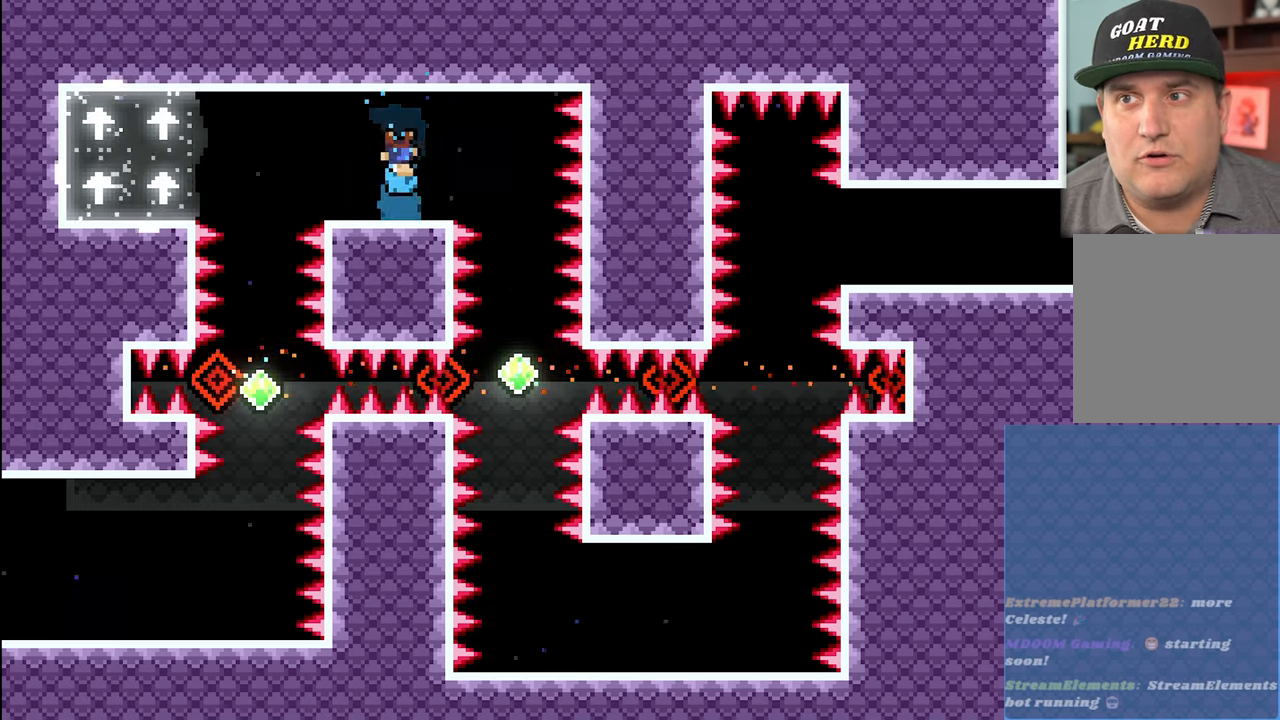
{"buttons": ["R2"], "left_stick": "down", "events": [[83, "X", "down"], [200, "X", "up"]]}
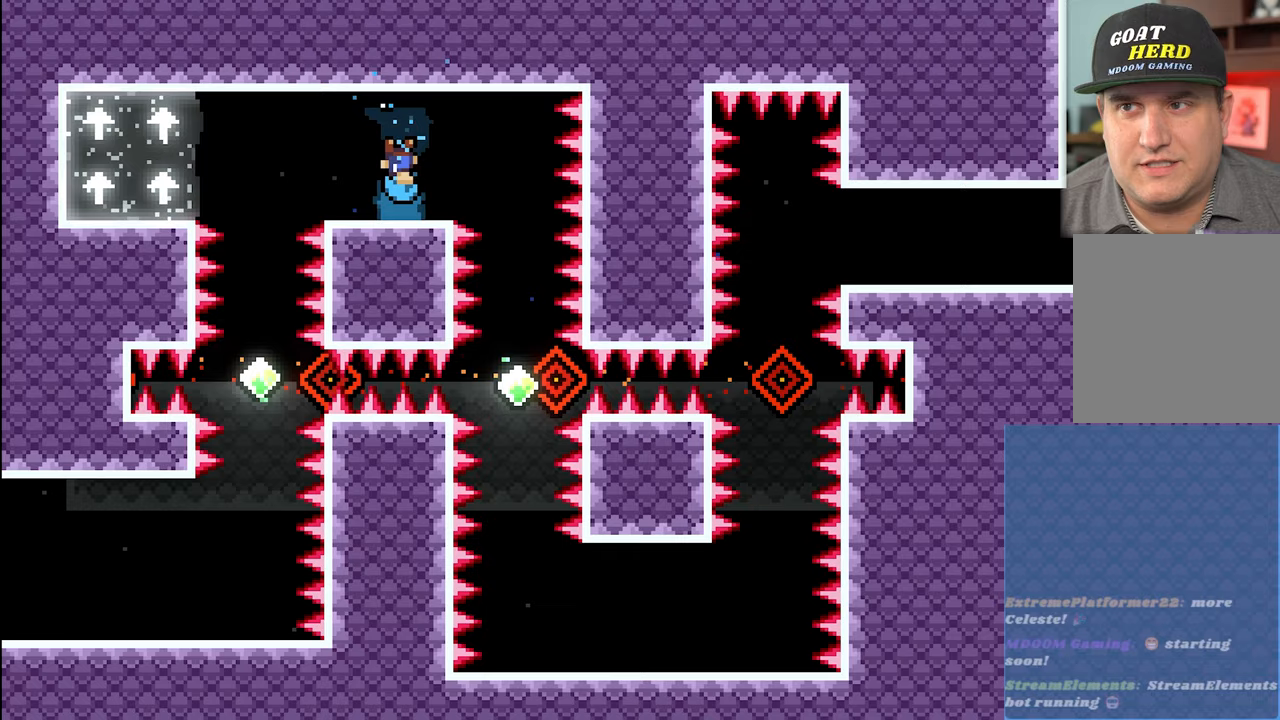
{"buttons": ["R2"], "left_stick": "center", "events": [[50, "left_stick", "center"], [233, "X", "down"], [450, "X", "up"]]}
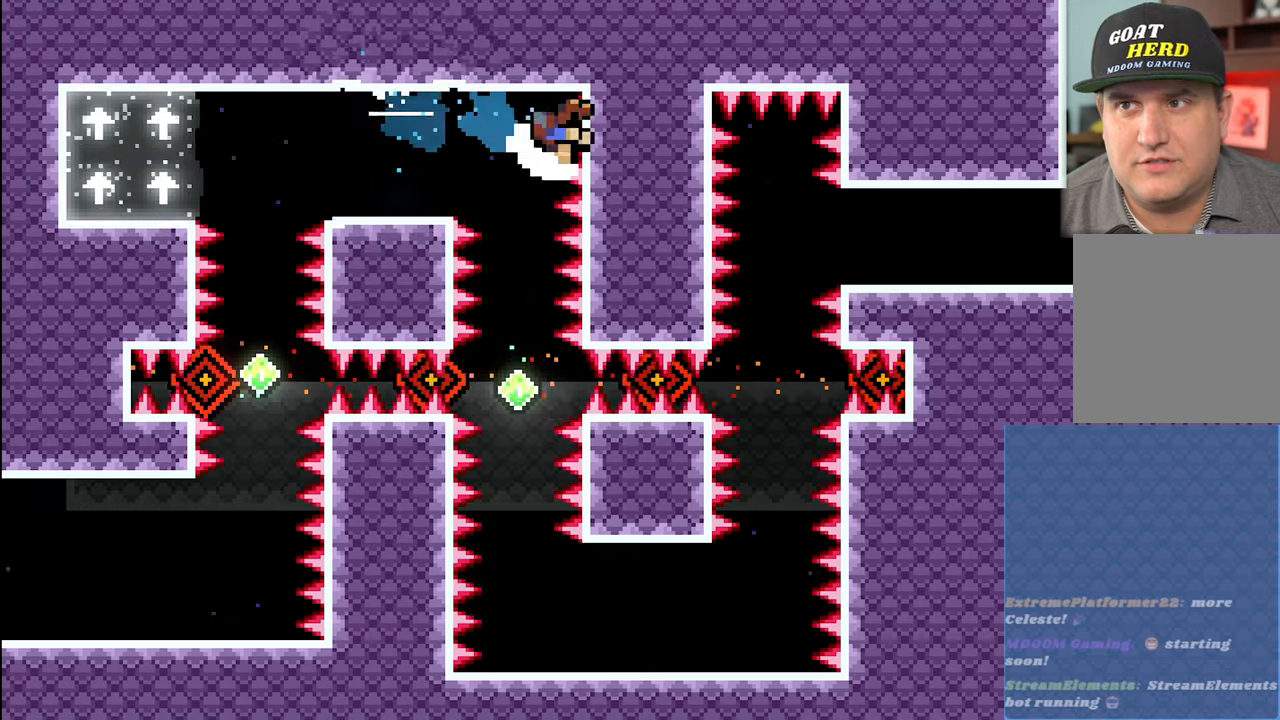
{"buttons": [], "left_stick": "center", "events": [[467, "R2", "up"]]}
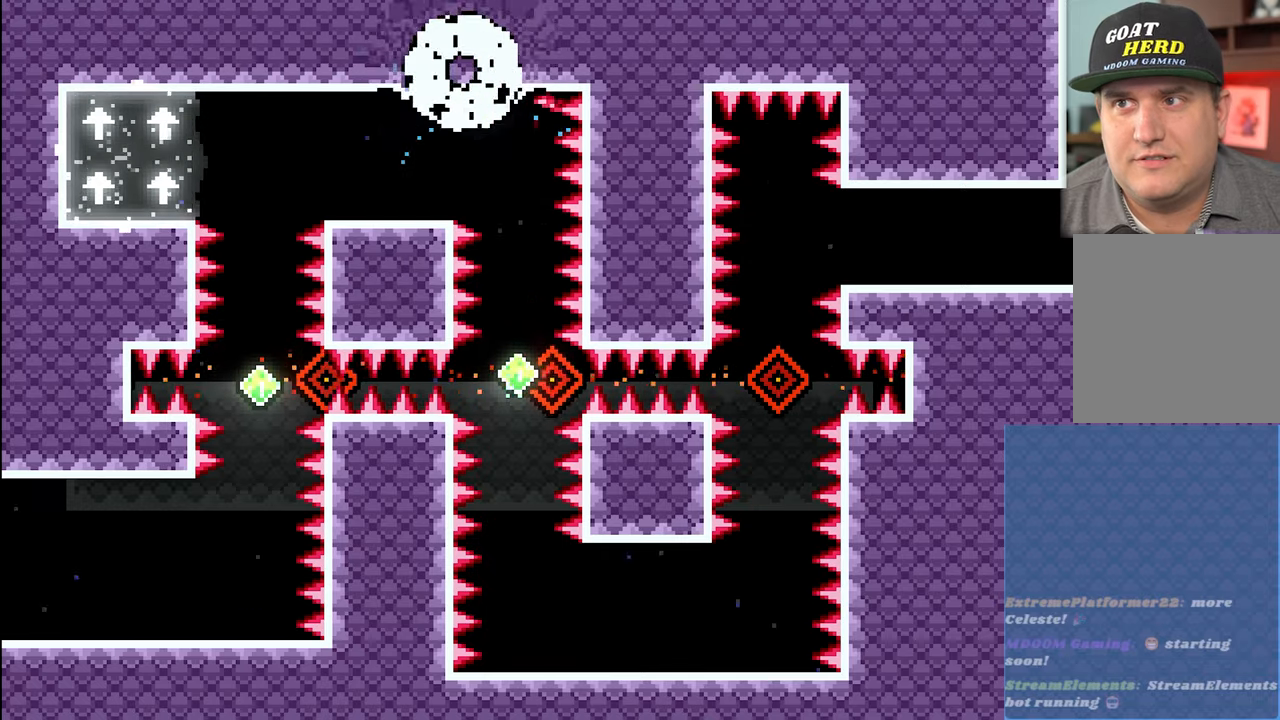
{"buttons": [], "left_stick": "center", "events": []}
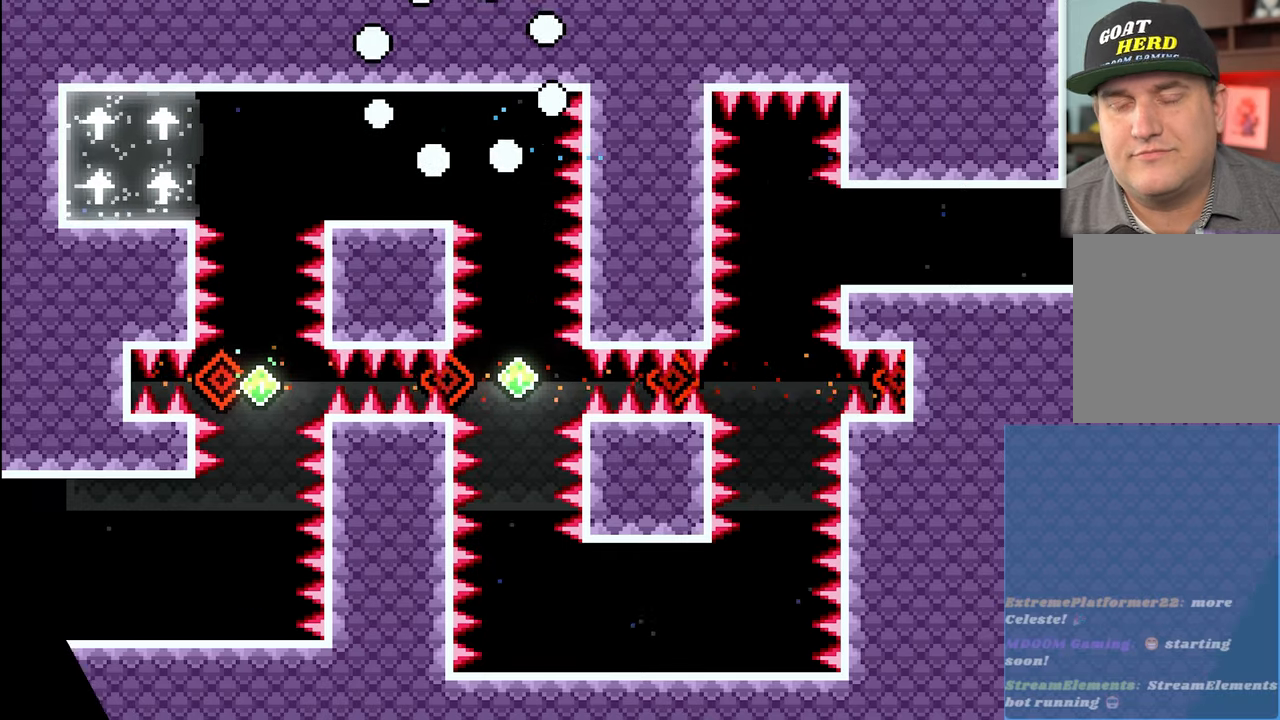
{"buttons": ["R2"], "left_stick": "center", "events": [[450, "R2", "down"]]}
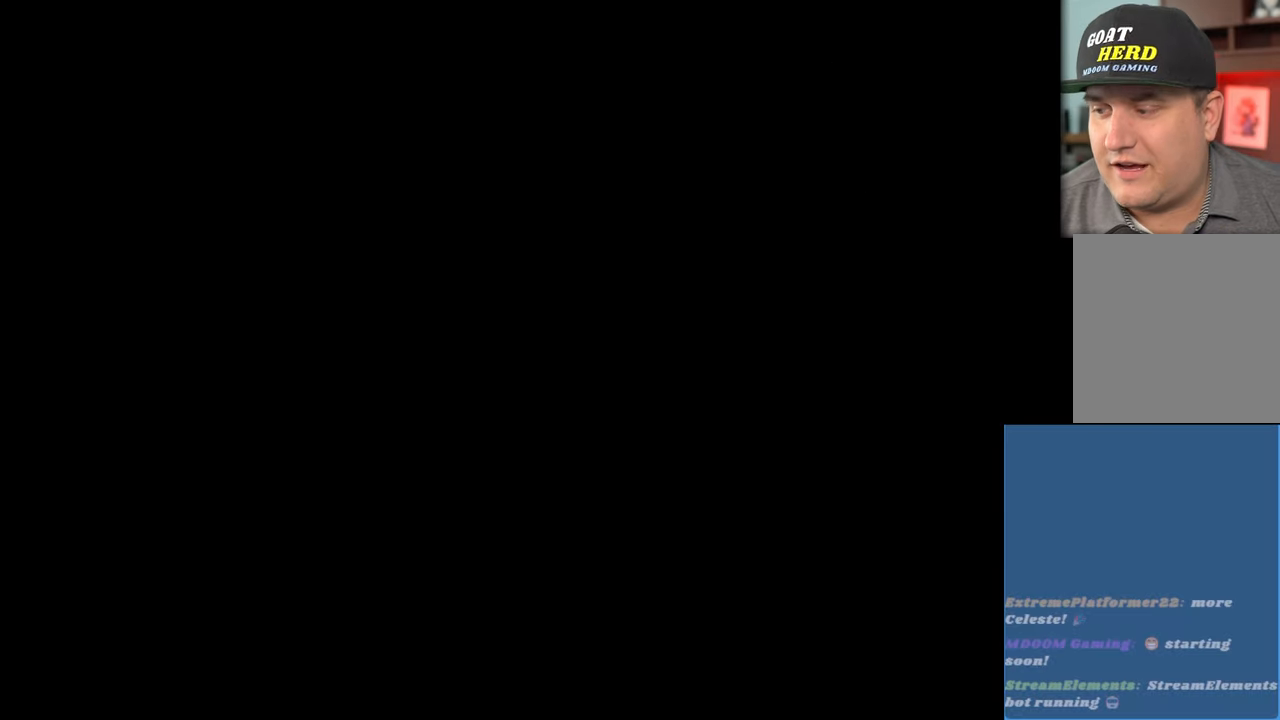
{"buttons": ["R2"], "left_stick": "center", "events": []}
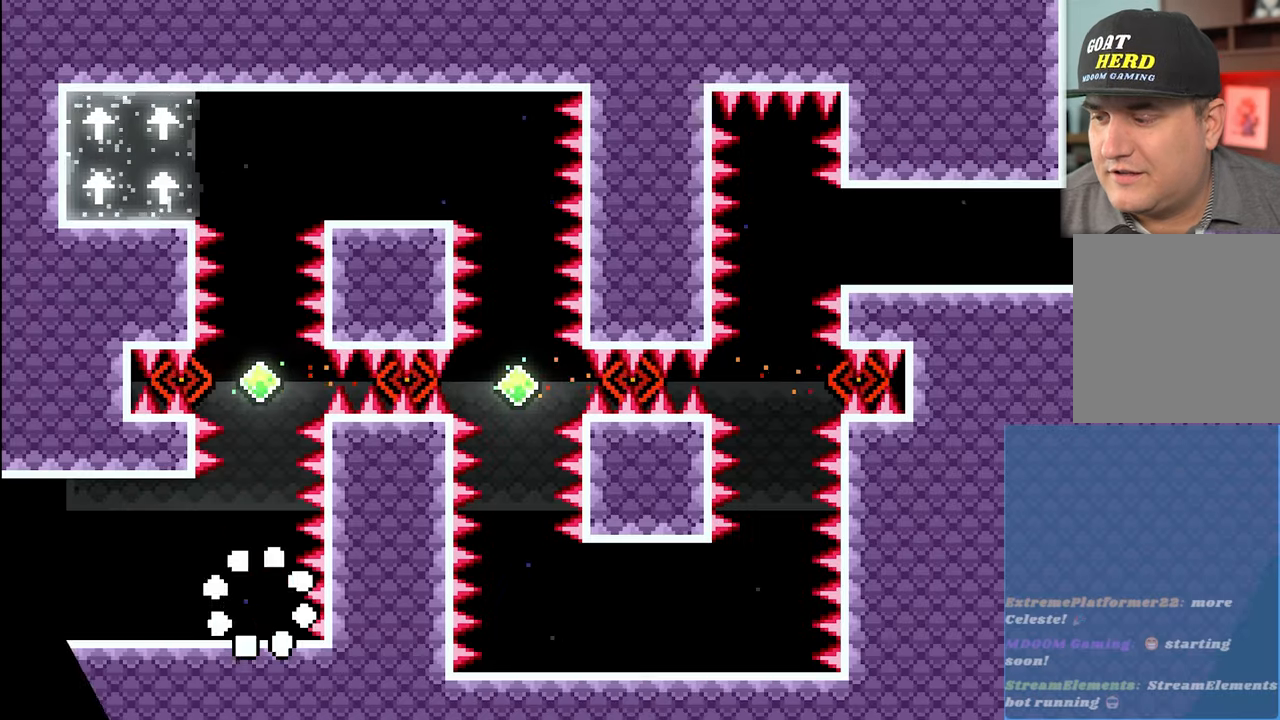
{"buttons": ["R2"], "left_stick": "center", "events": []}
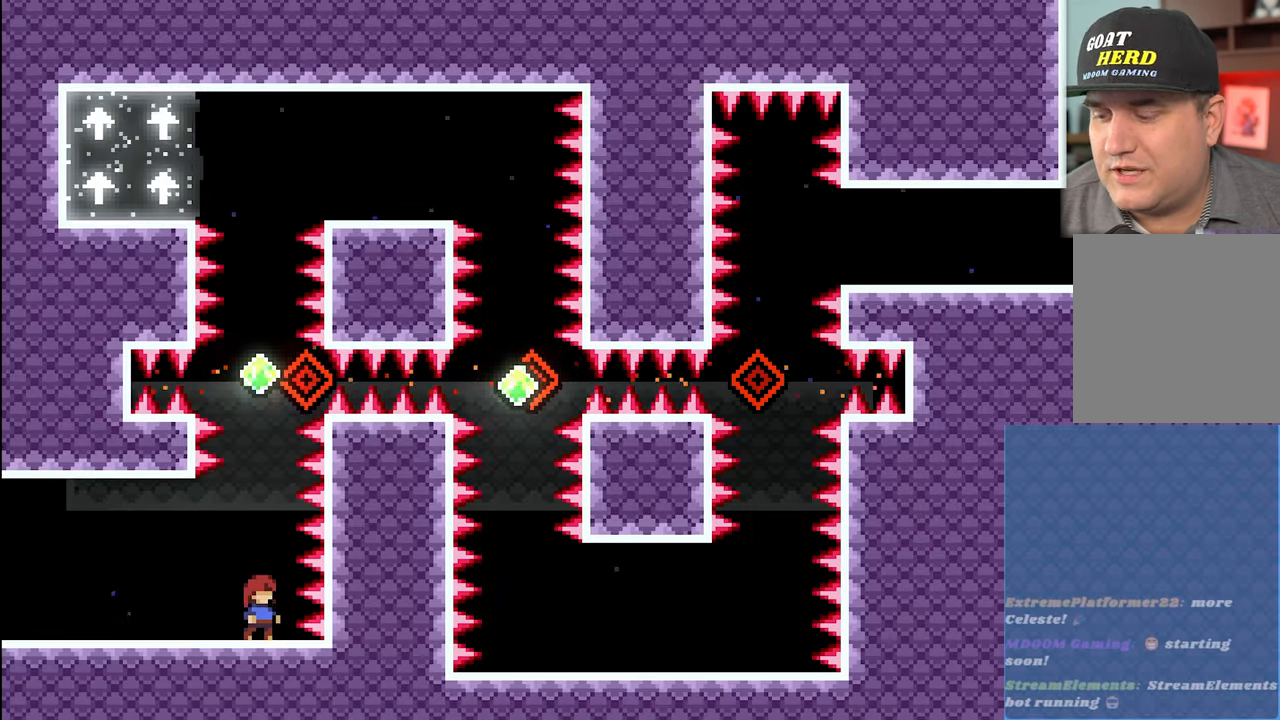
{"buttons": ["R2"], "left_stick": "right", "events": [[250, "left_stick", "right"]]}
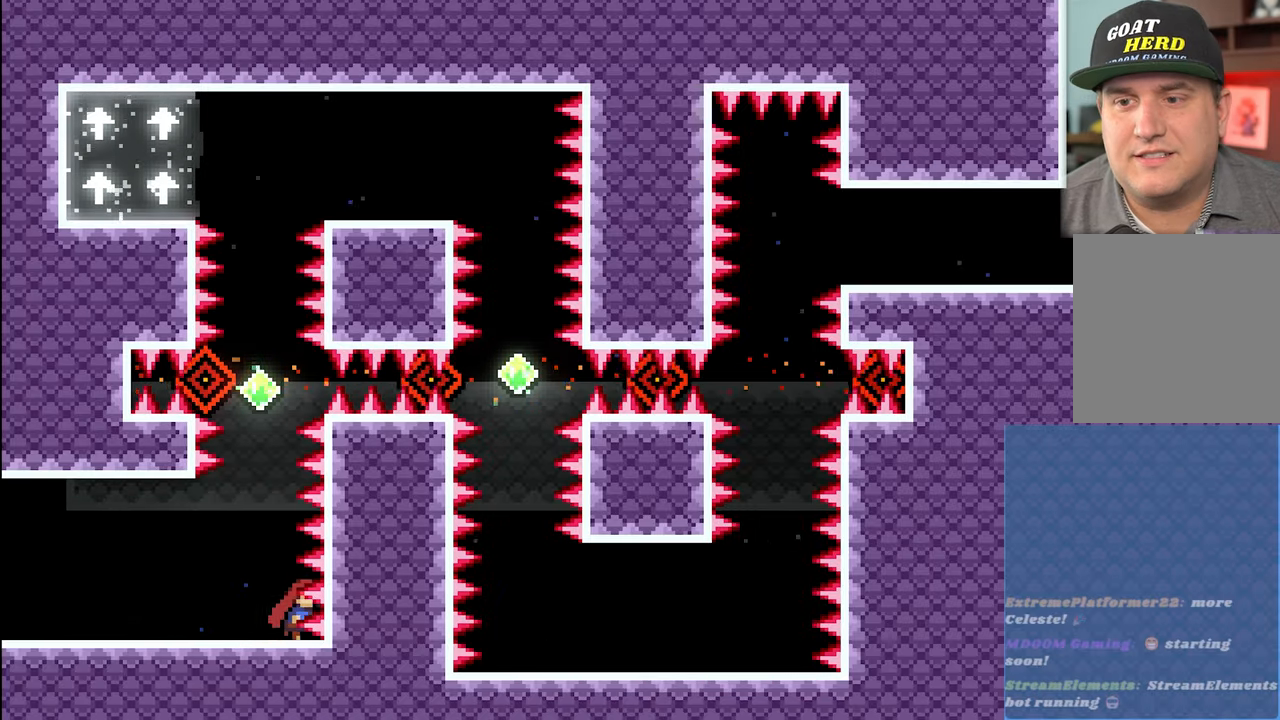
{"buttons": ["R2"], "left_stick": "center", "events": [[150, "left_stick", "center"], [217, "left_stick", "left"], [383, "left_stick", "center"]]}
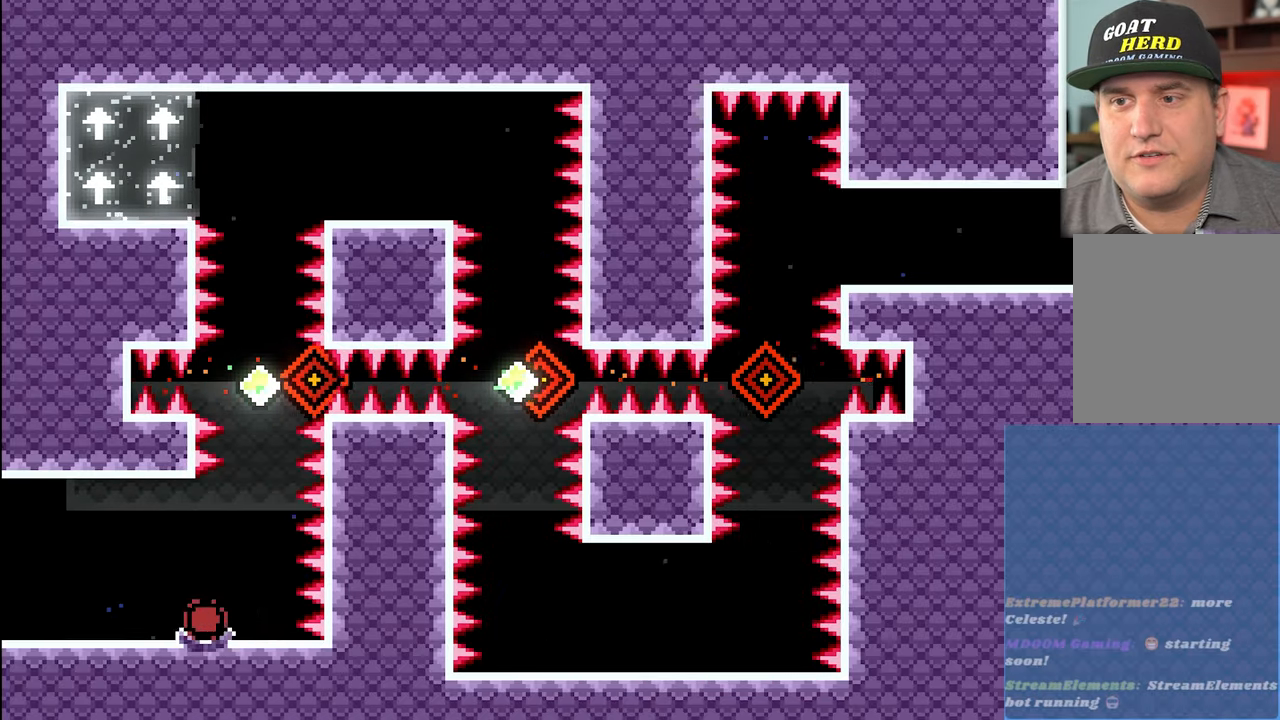
{"buttons": ["R2"], "left_stick": "center", "events": []}
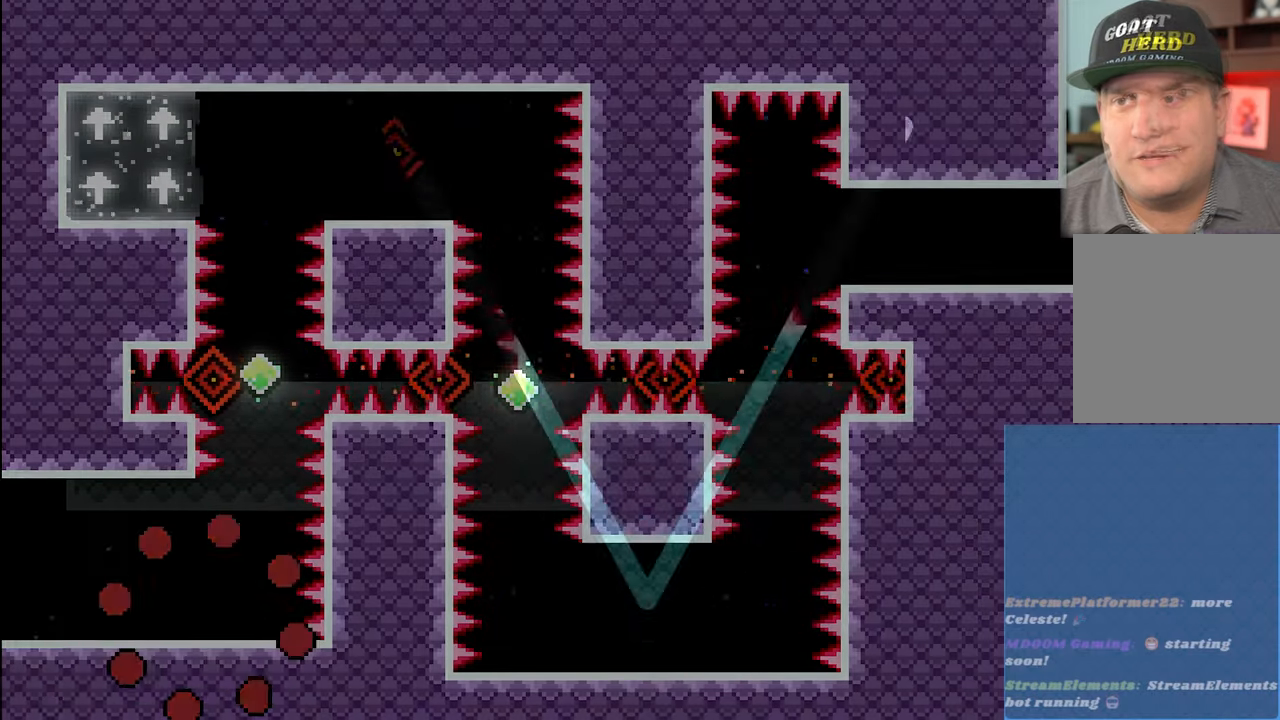
{"buttons": ["R2"], "left_stick": "center", "events": []}
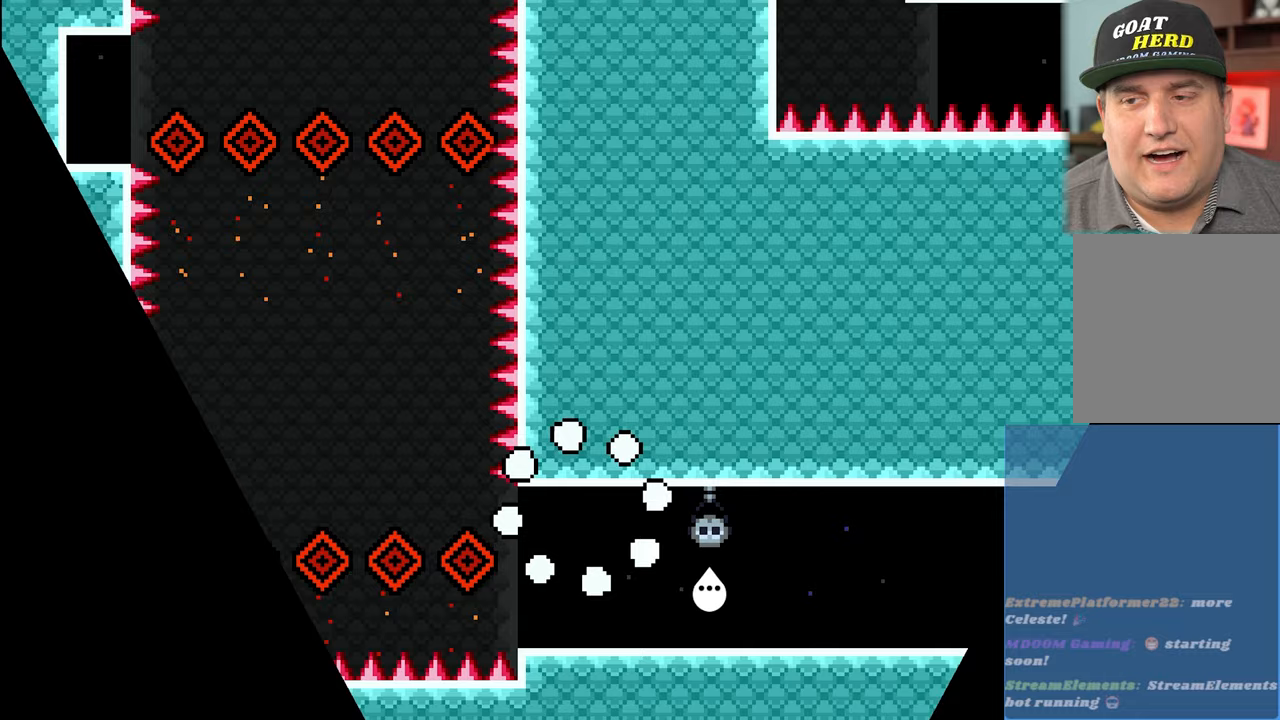
{"buttons": ["R2"], "left_stick": "left", "events": [[483, "left_stick", "left"]]}
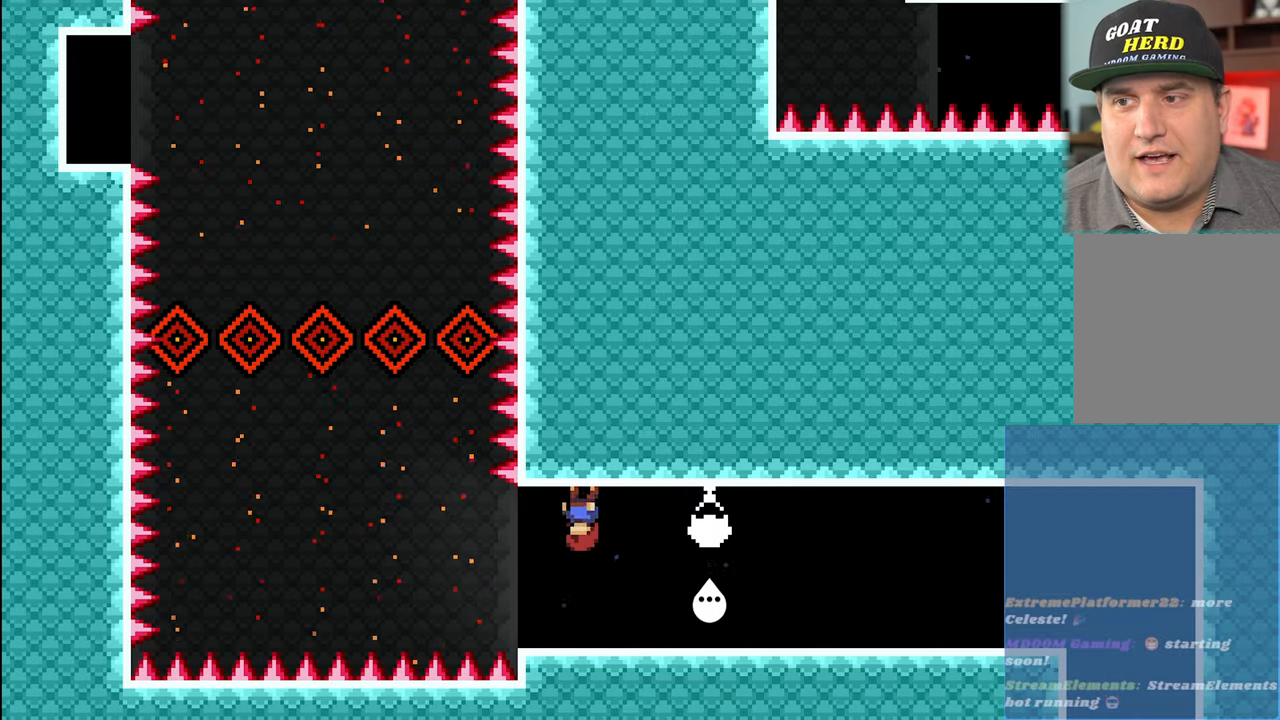
{"buttons": ["R2"], "left_stick": "center", "events": [[133, "left_stick", "center"]]}
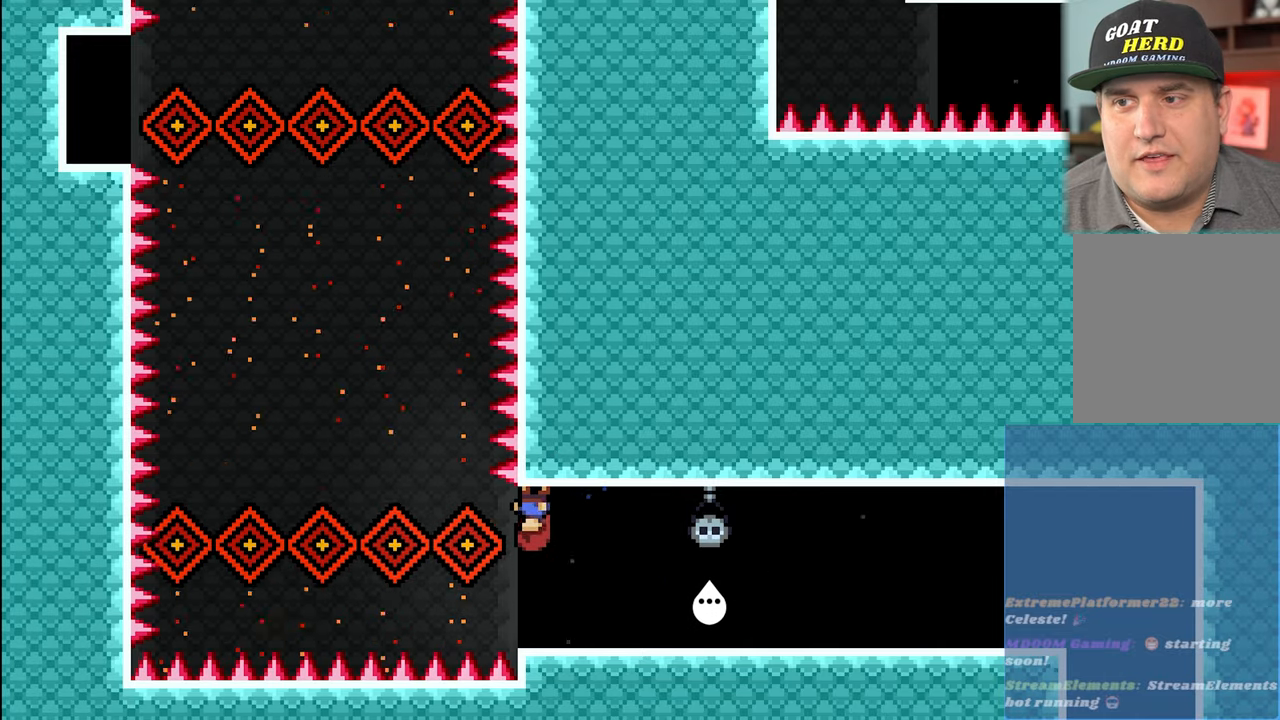
{"buttons": ["R2"], "left_stick": "left", "events": [[500, "left_stick", "left"]]}
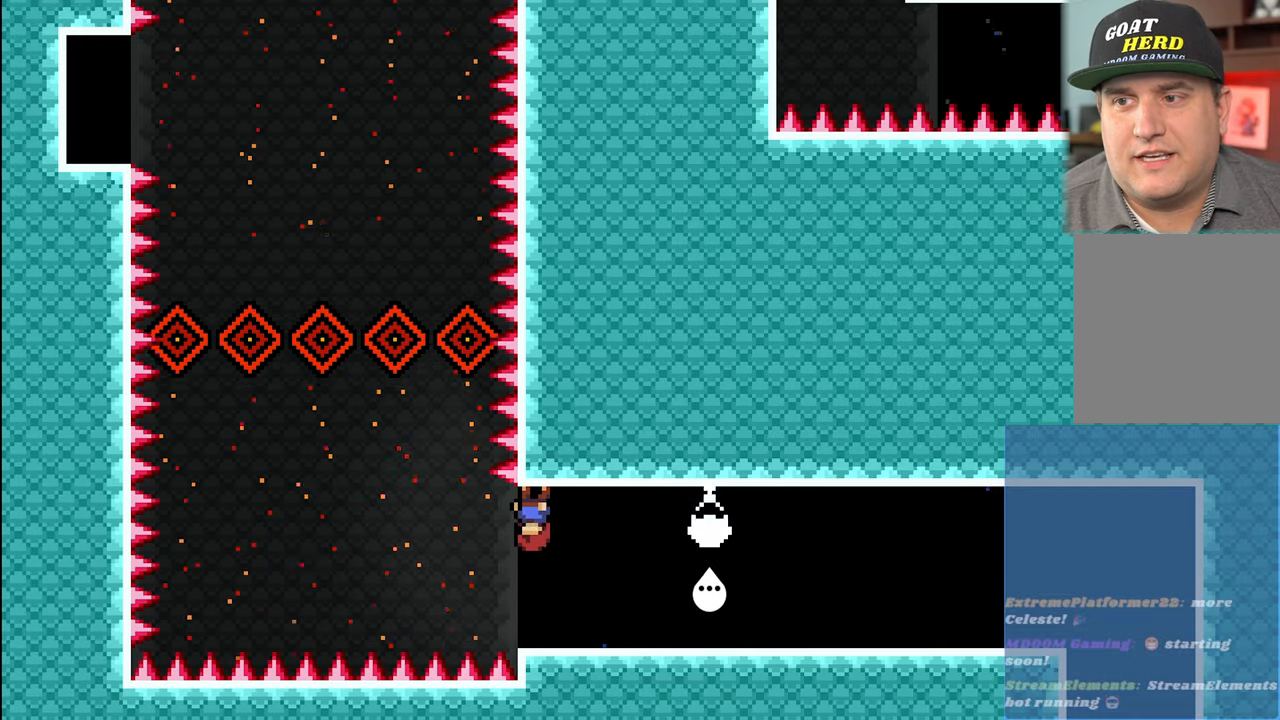
{"buttons": ["R2"], "left_stick": "left", "events": []}